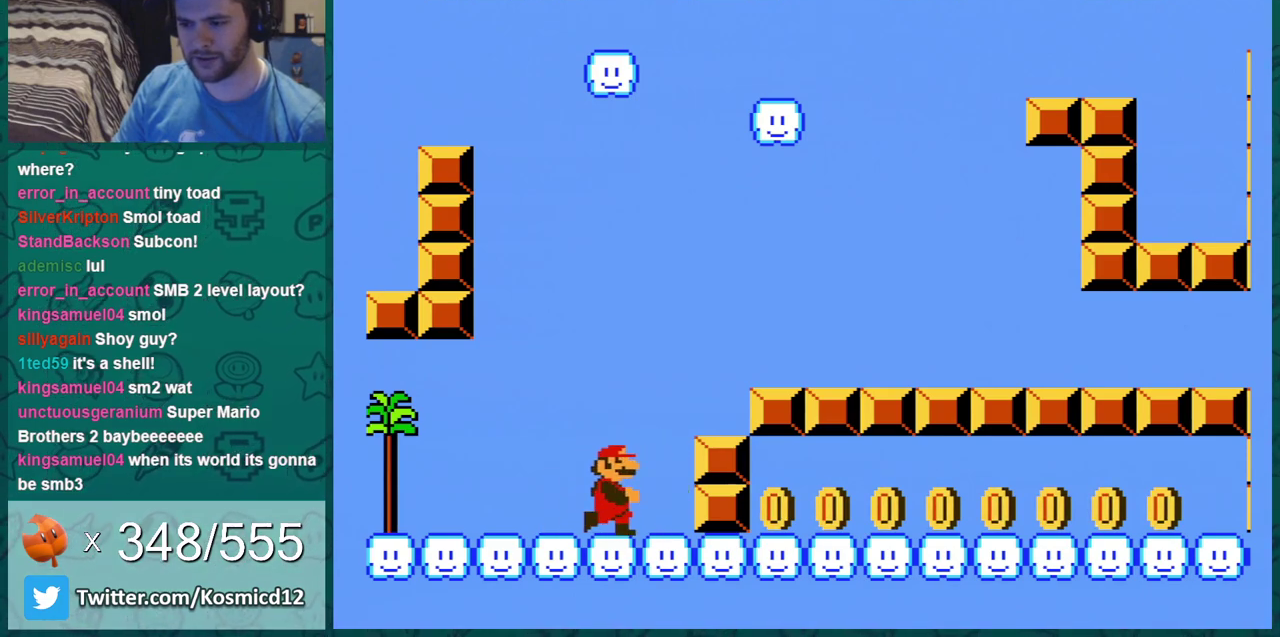
Gameplay with a controller (Nintendo layout); each line is a JSON object with the inputs held at the frame after it (dt_ms = milliseconds from this image to that frame). "events" lists button and stick changes between this image and that frame as [ms after this image, input, new state], when the widget could be followed in between. Not read: L3 R3.
{"dt_ms": 601, "buttons": ["DPAD_LEFT"], "events": [[167, "DPAD_RIGHT", "up"], [167, "DPAD_UP", "up"], [284, "DPAD_LEFT", "down"]]}
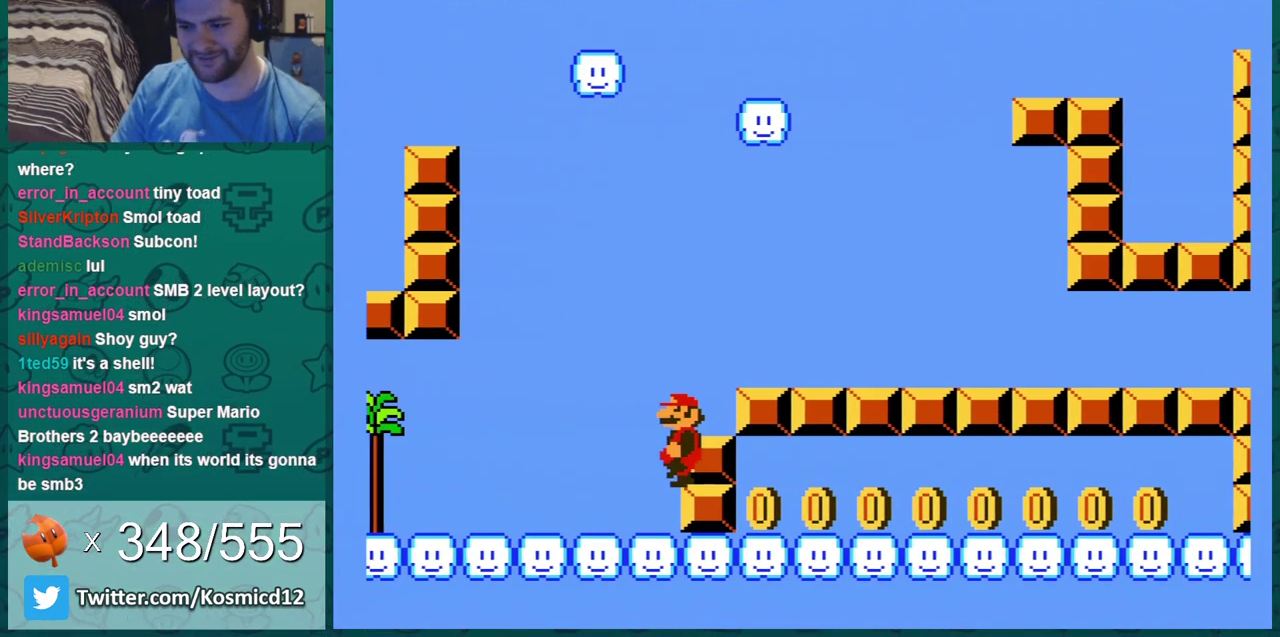
{"dt_ms": 500, "buttons": ["DPAD_RIGHT"], "events": [[433, "DPAD_LEFT", "up"], [467, "DPAD_RIGHT", "down"]]}
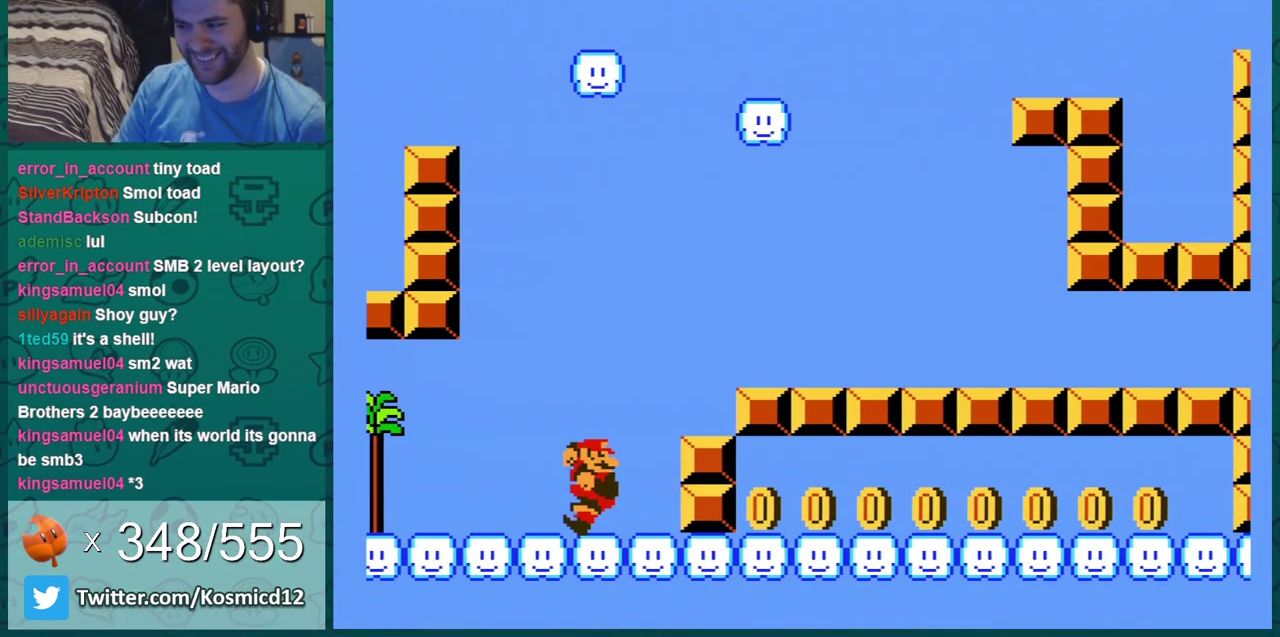
{"dt_ms": 501, "buttons": [], "events": [[150, "DPAD_RIGHT", "up"]]}
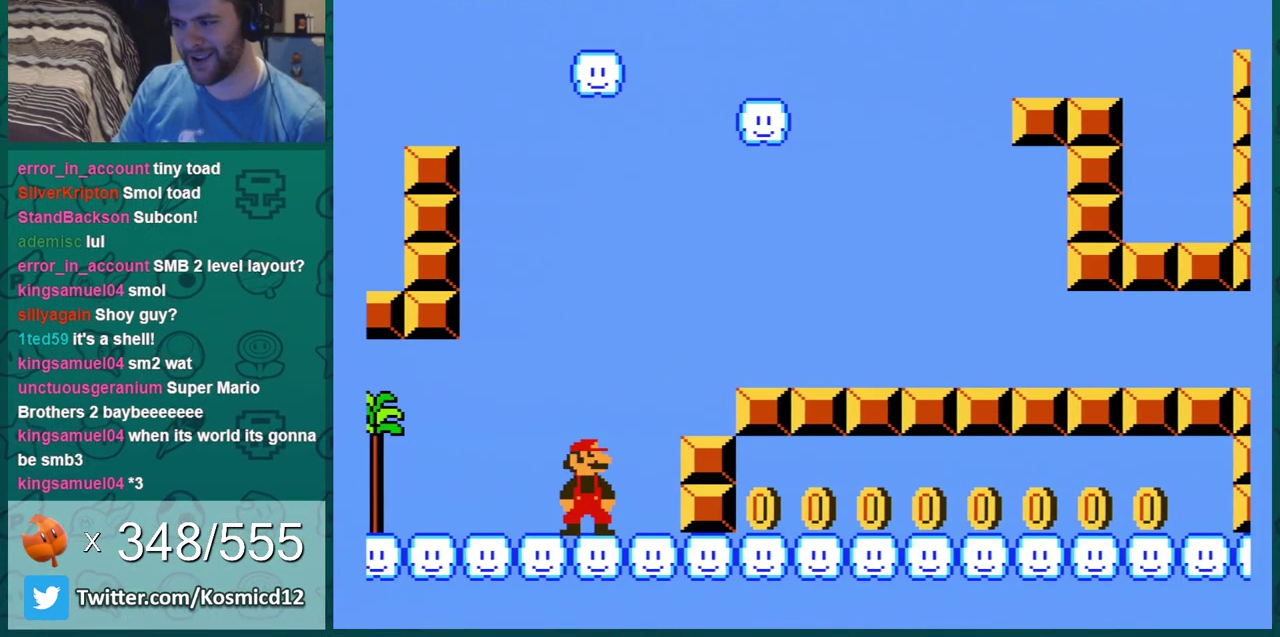
{"dt_ms": 500, "buttons": ["DPAD_RIGHT"], "events": [[216, "DPAD_LEFT", "down"], [467, "DPAD_LEFT", "up"], [483, "DPAD_RIGHT", "down"]]}
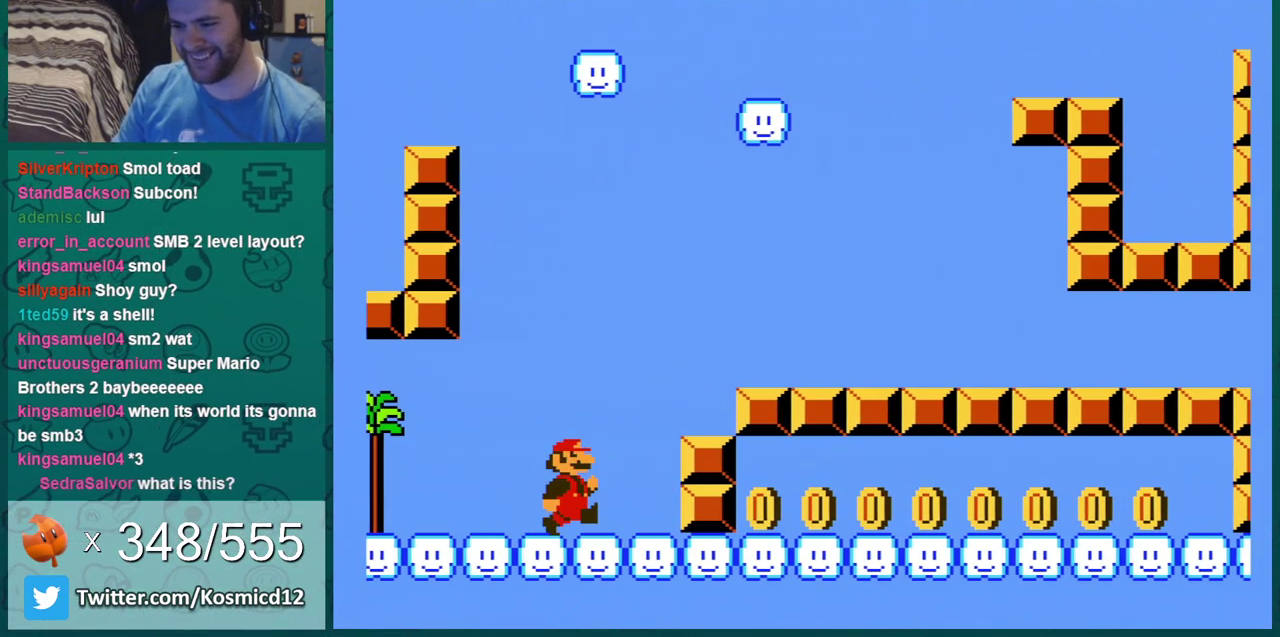
{"dt_ms": 501, "buttons": ["DPAD_RIGHT"], "events": []}
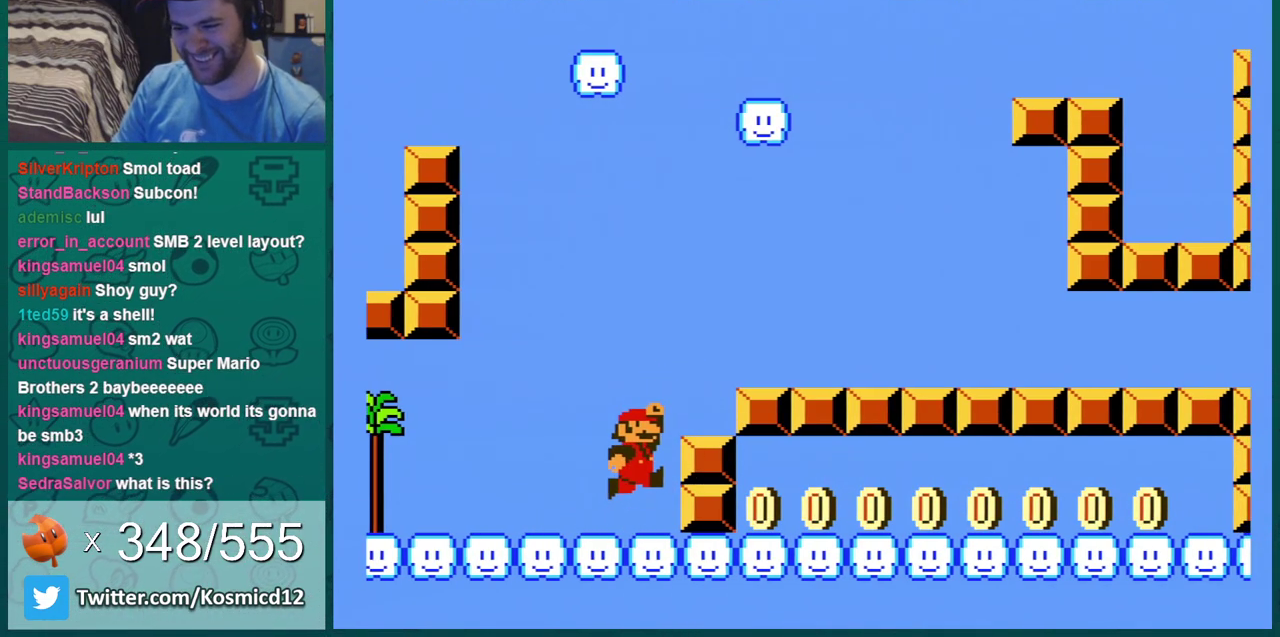
{"dt_ms": 500, "buttons": ["DPAD_LEFT"], "events": [[16, "DPAD_RIGHT", "up"], [150, "DPAD_LEFT", "down"]]}
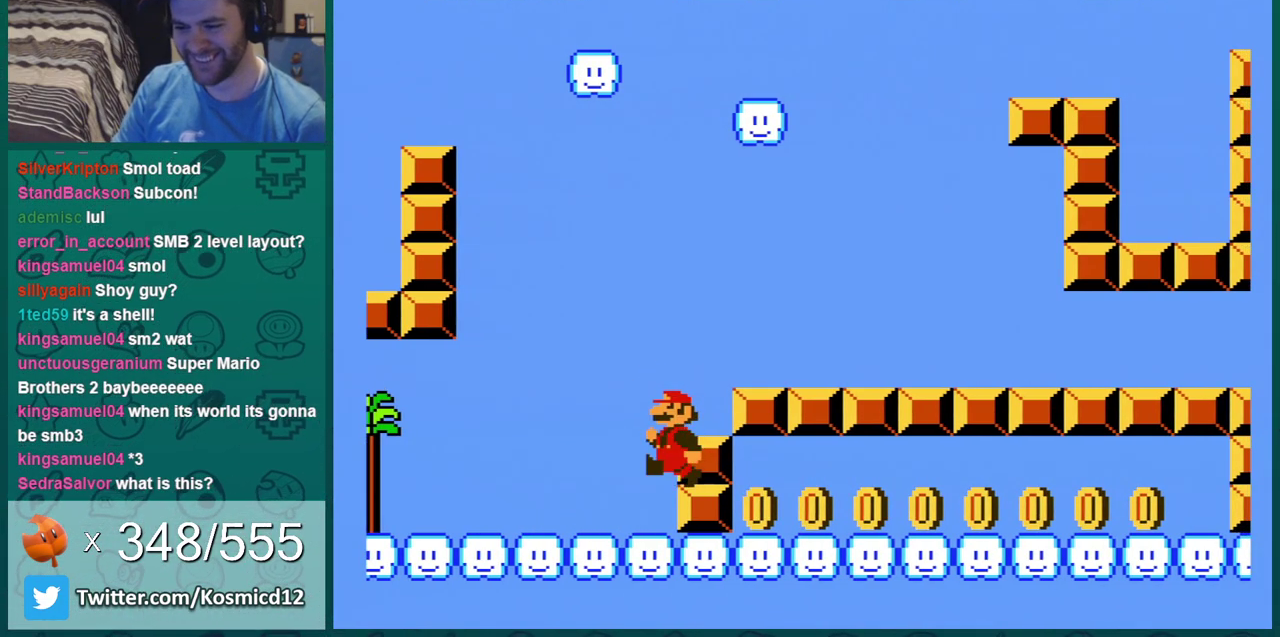
{"dt_ms": 400, "buttons": [], "events": [[367, "DPAD_LEFT", "up"]]}
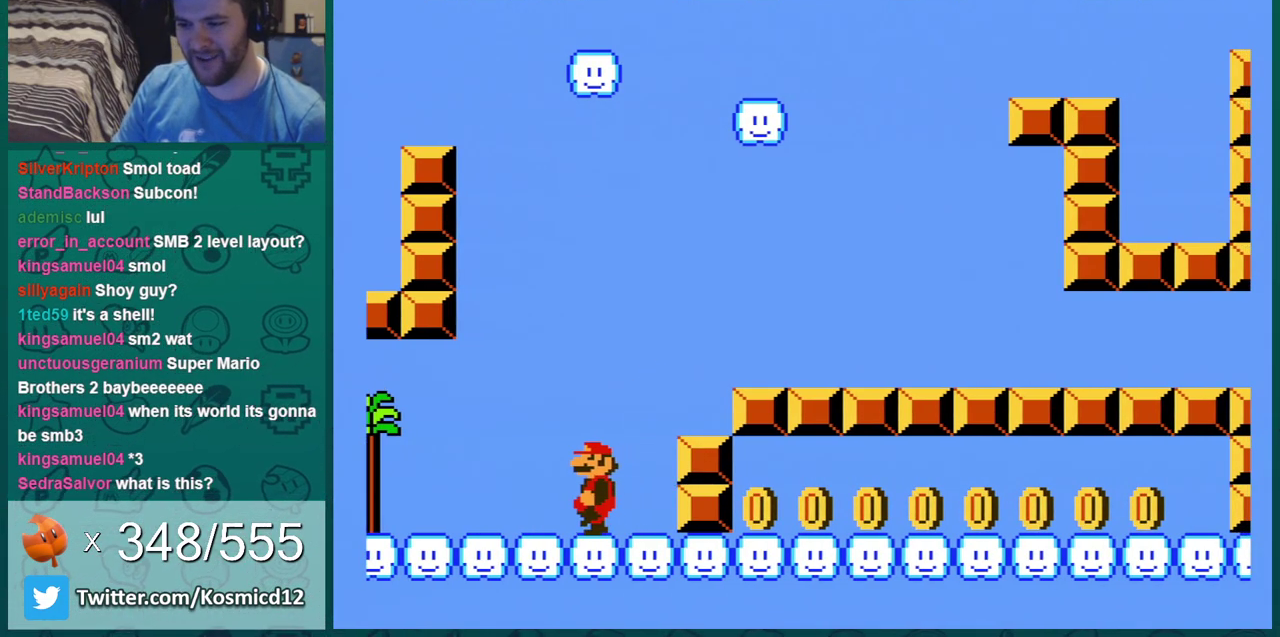
{"dt_ms": 701, "buttons": [], "events": [[17, "DPAD_RIGHT", "down"], [151, "DPAD_UP", "down"], [334, "DPAD_UP", "up"], [401, "DPAD_UP", "down"], [684, "DPAD_RIGHT", "up"], [684, "DPAD_UP", "up"]]}
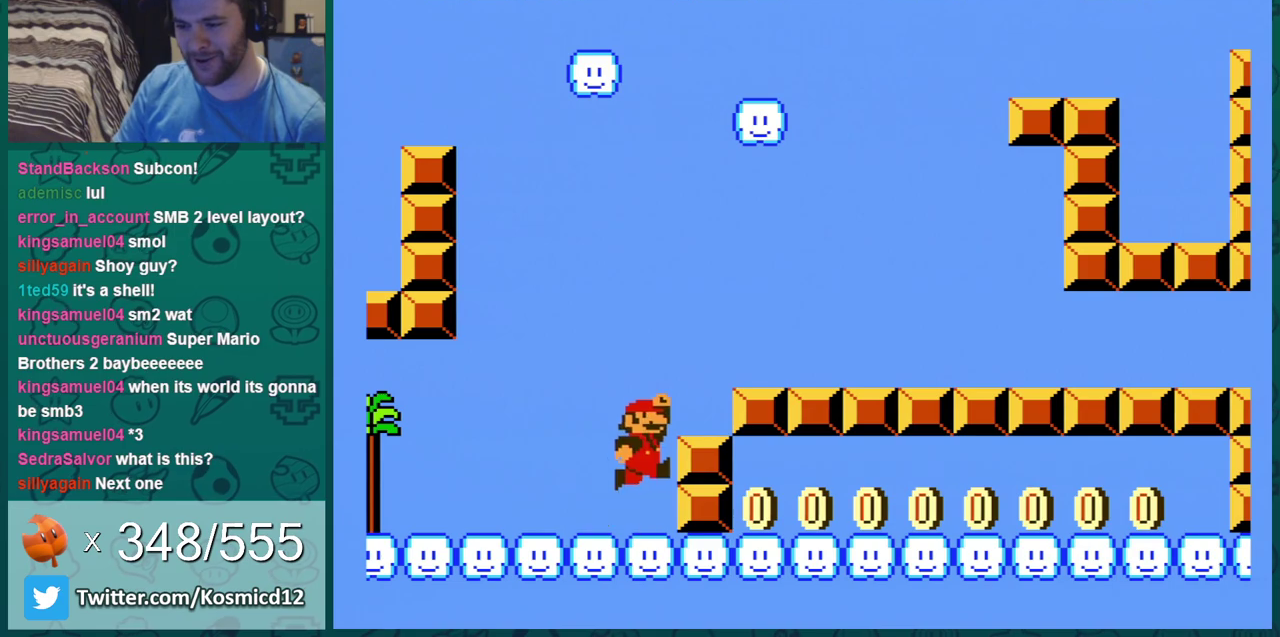
{"dt_ms": 401, "buttons": ["DPAD_LEFT"], "events": [[100, "DPAD_LEFT", "down"]]}
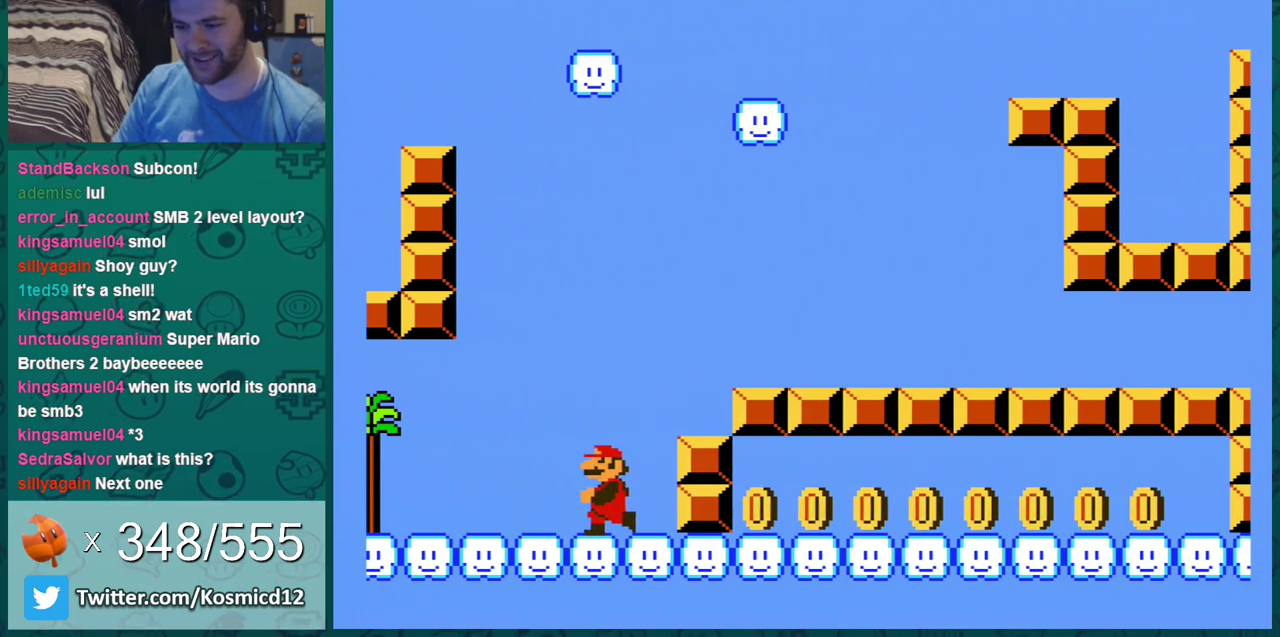
{"dt_ms": 500, "buttons": ["DPAD_RIGHT"], "events": [[166, "DPAD_LEFT", "up"], [200, "DPAD_RIGHT", "down"]]}
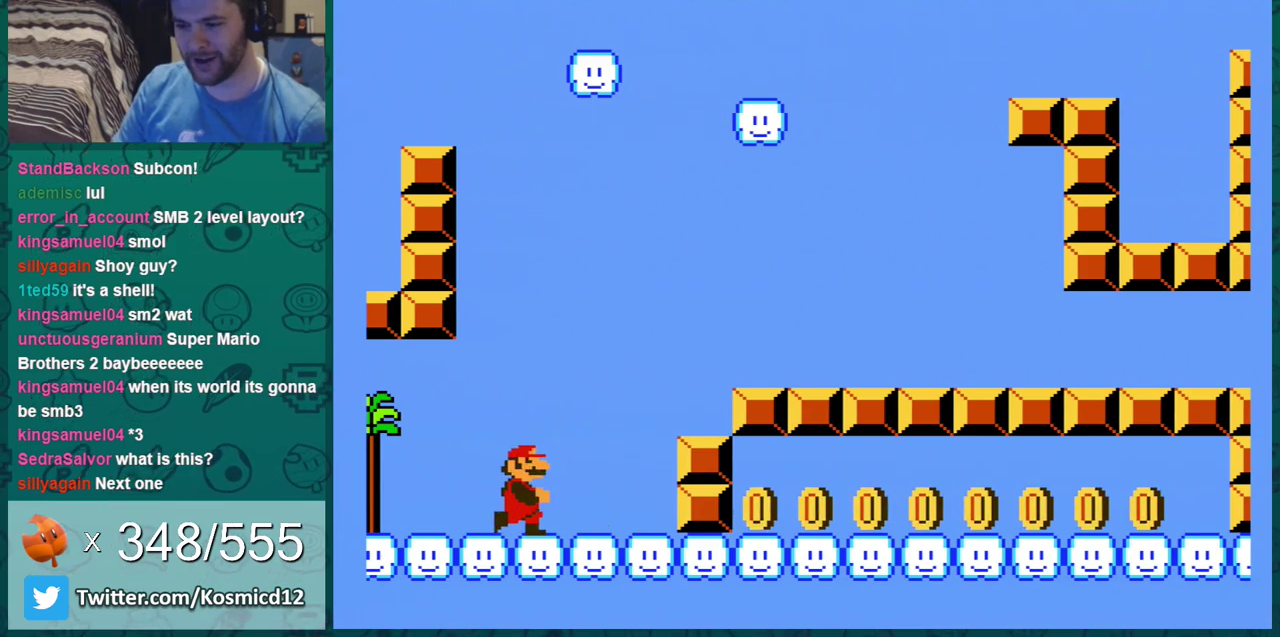
{"dt_ms": 601, "buttons": [], "events": [[567, "DPAD_RIGHT", "up"]]}
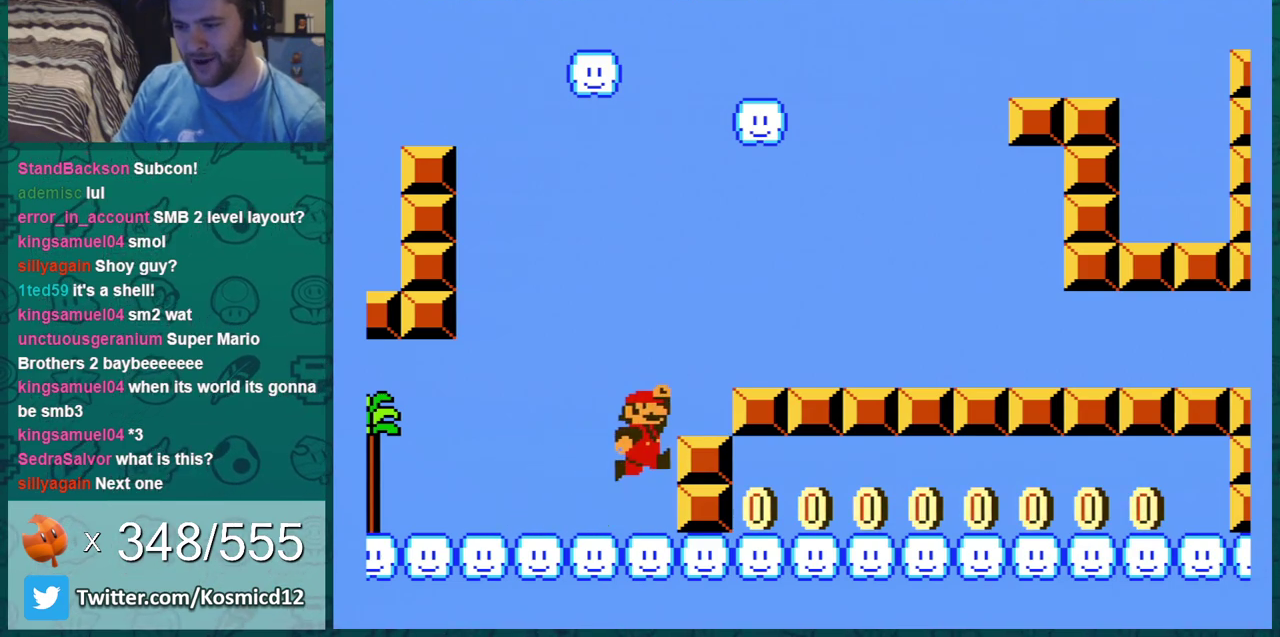
{"dt_ms": 400, "buttons": ["DPAD_LEFT"], "events": [[100, "DPAD_LEFT", "down"]]}
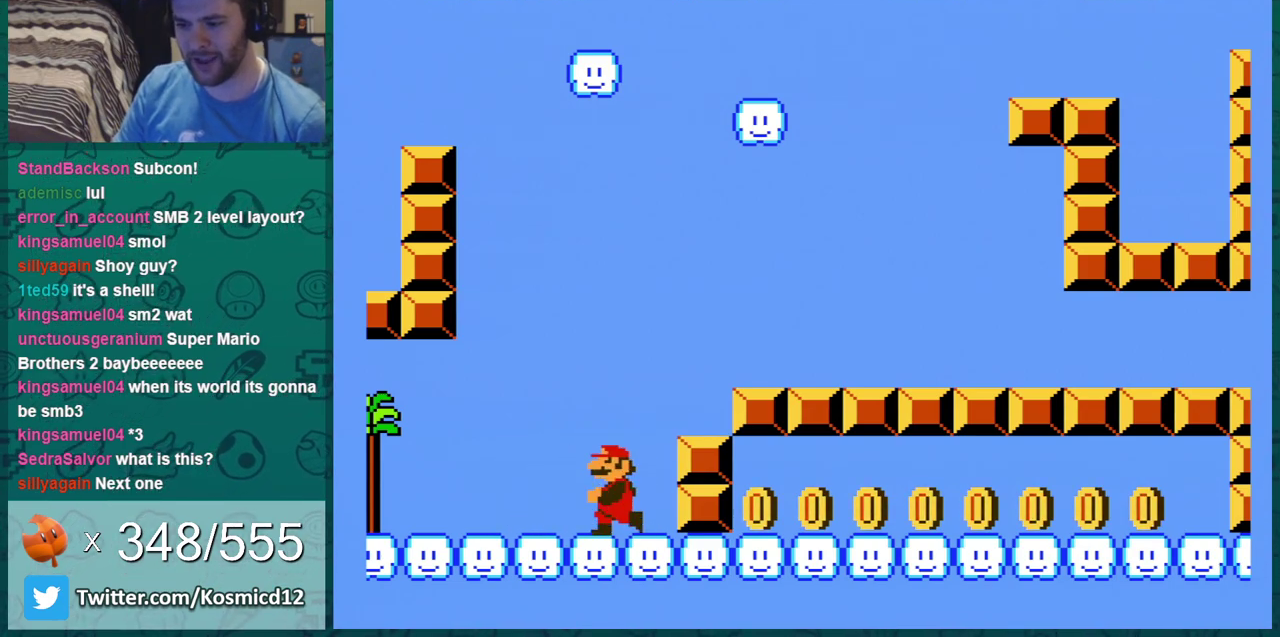
{"dt_ms": 501, "buttons": ["DPAD_RIGHT"], "events": [[133, "DPAD_LEFT", "up"], [167, "DPAD_RIGHT", "down"]]}
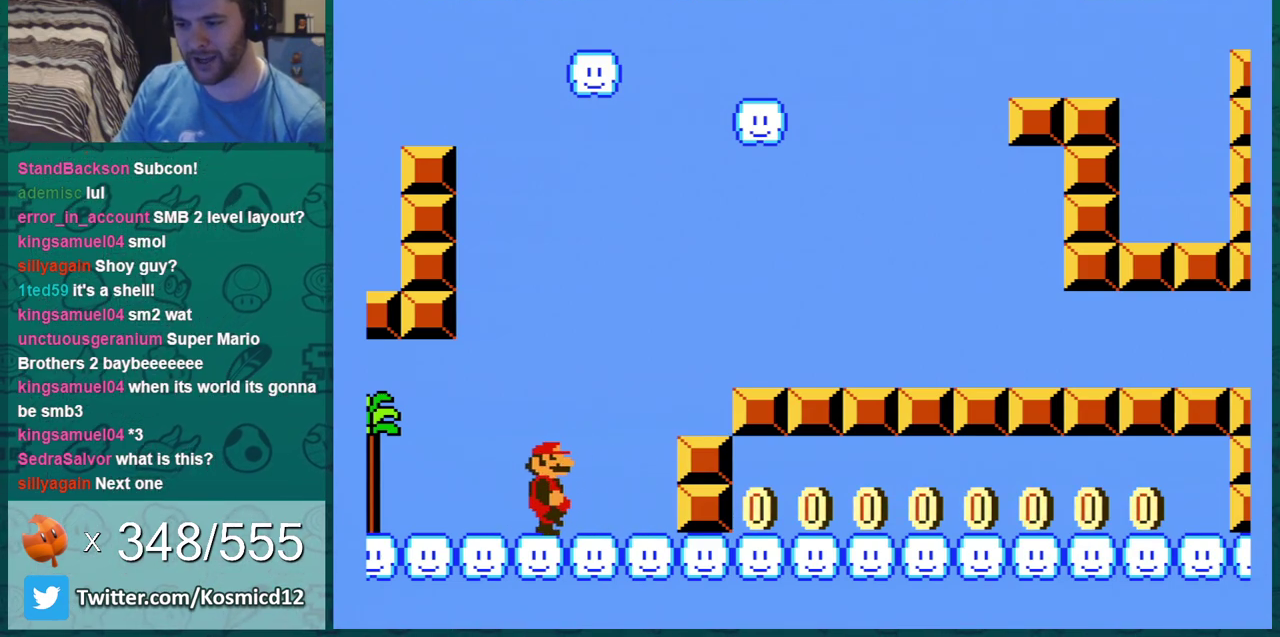
{"dt_ms": 400, "buttons": ["A", "DPAD_RIGHT"], "events": [[316, "DPAD_UP", "down"], [383, "A", "down"], [383, "DPAD_UP", "up"]]}
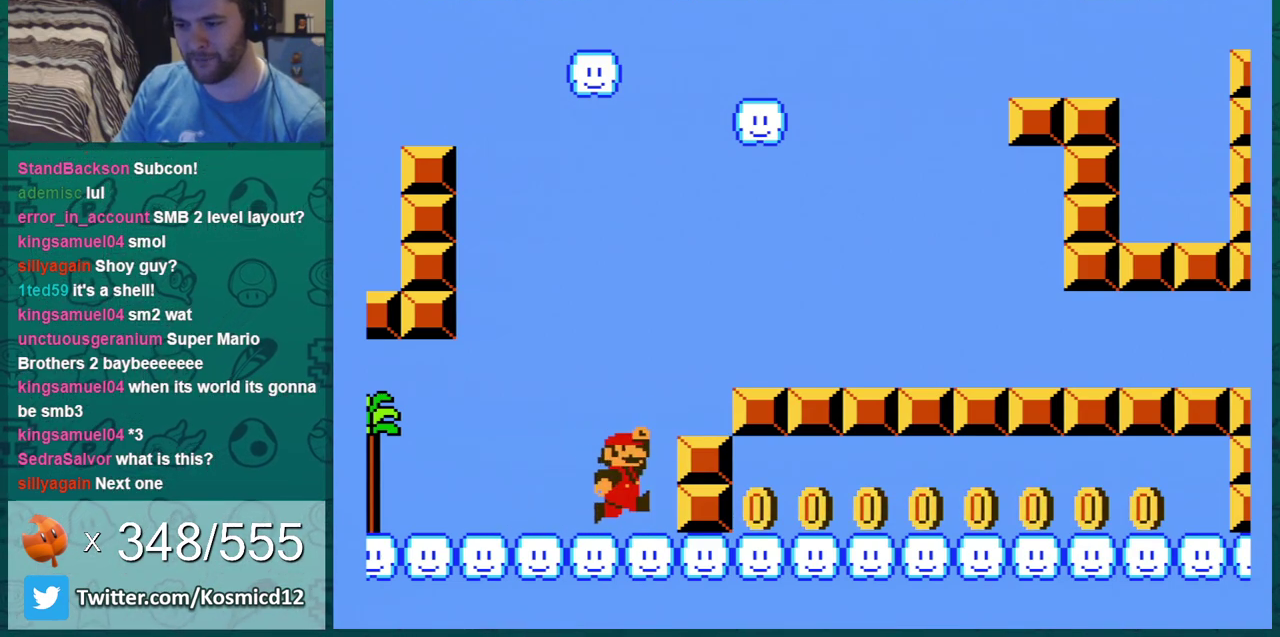
{"dt_ms": 600, "buttons": ["DPAD_LEFT"], "events": [[50, "A", "up"], [50, "DPAD_RIGHT", "up"], [183, "DPAD_LEFT", "down"]]}
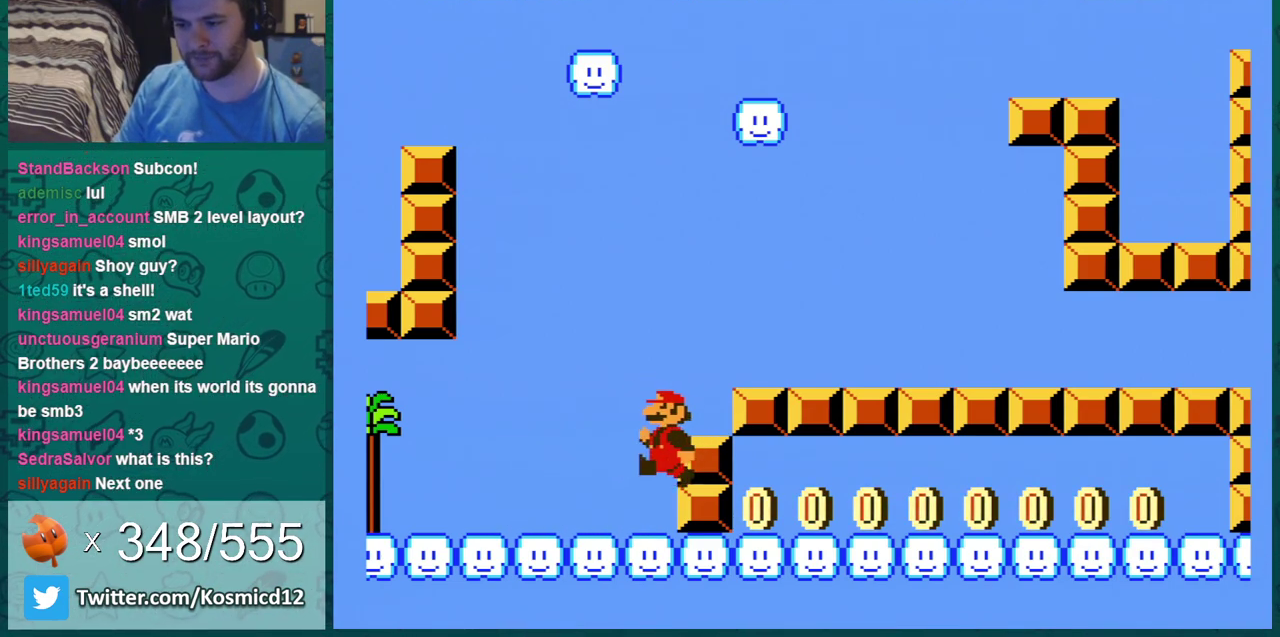
{"dt_ms": 401, "buttons": [], "events": [[351, "DPAD_LEFT", "up"]]}
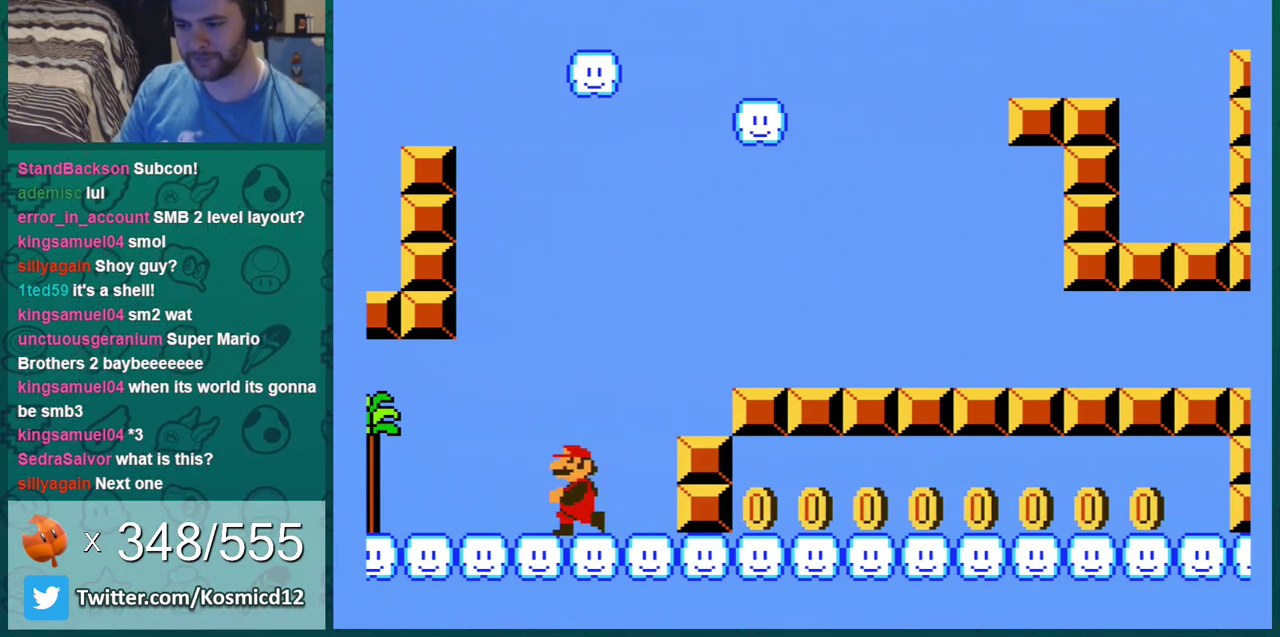
{"dt_ms": 801, "buttons": [], "events": [[50, "DPAD_RIGHT", "down"], [100, "DPAD_UP", "down"], [267, "DPAD_UP", "up"], [367, "DPAD_UP", "down"], [767, "DPAD_RIGHT", "up"], [767, "DPAD_UP", "up"]]}
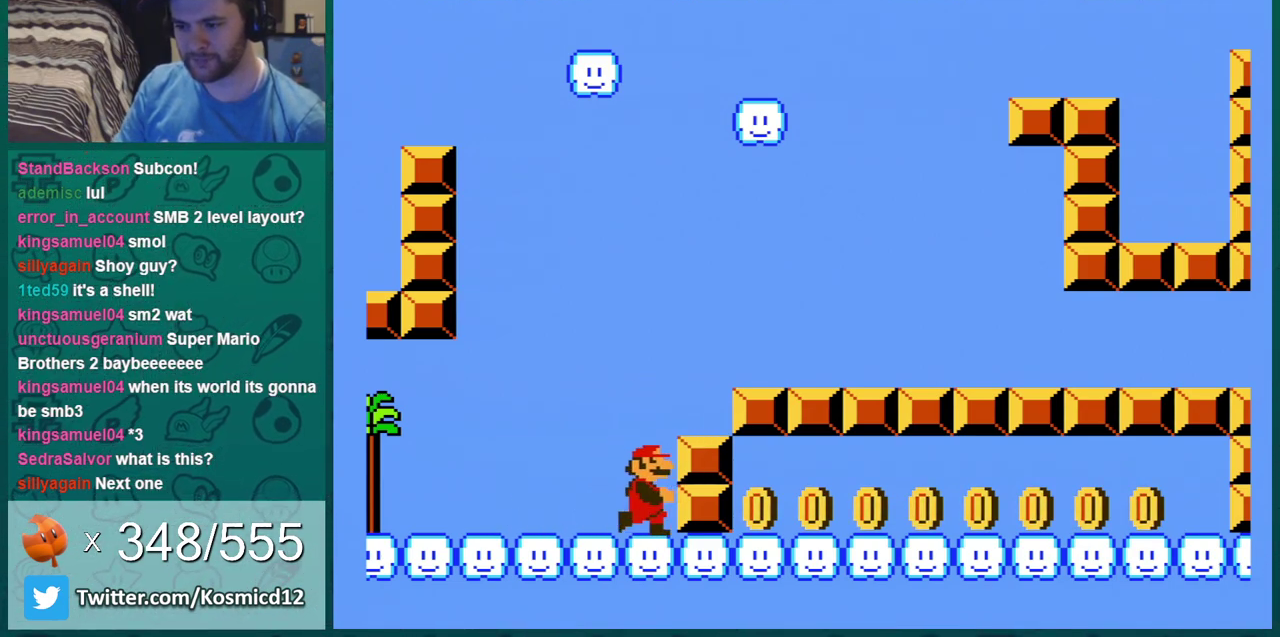
{"dt_ms": 300, "buttons": ["DPAD_LEFT"], "events": [[83, "DPAD_LEFT", "down"]]}
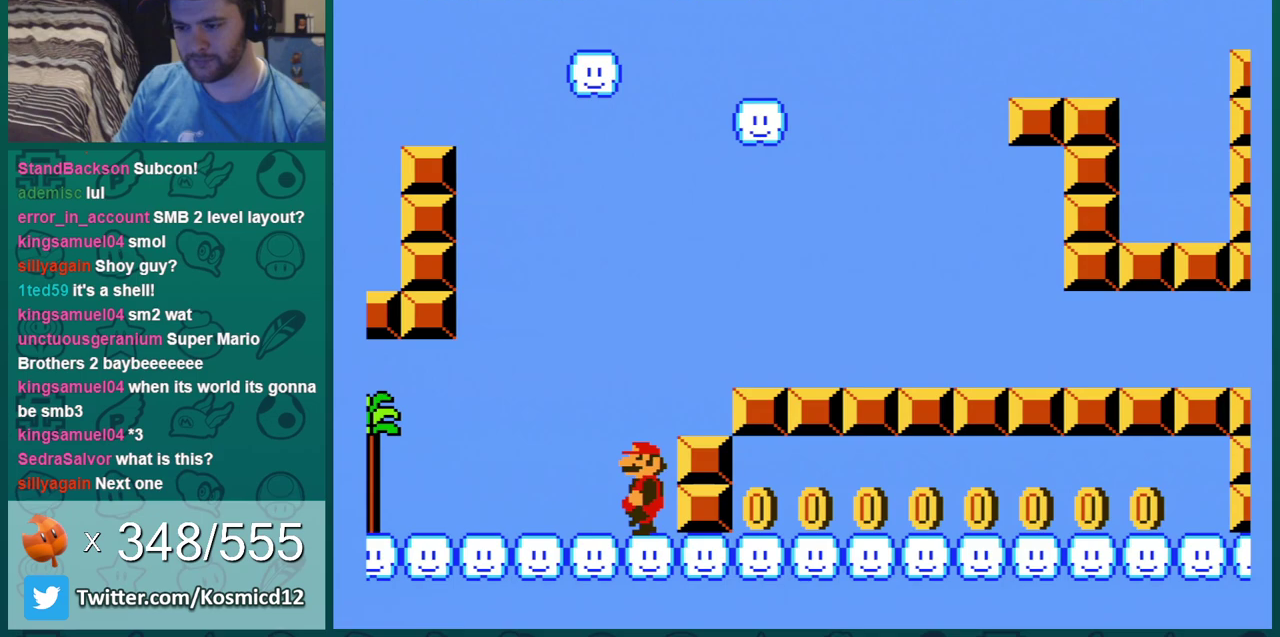
{"dt_ms": 500, "buttons": ["DPAD_UP", "DPAD_RIGHT"], "events": [[317, "DPAD_LEFT", "up"], [384, "DPAD_RIGHT", "down"], [500, "DPAD_UP", "down"]]}
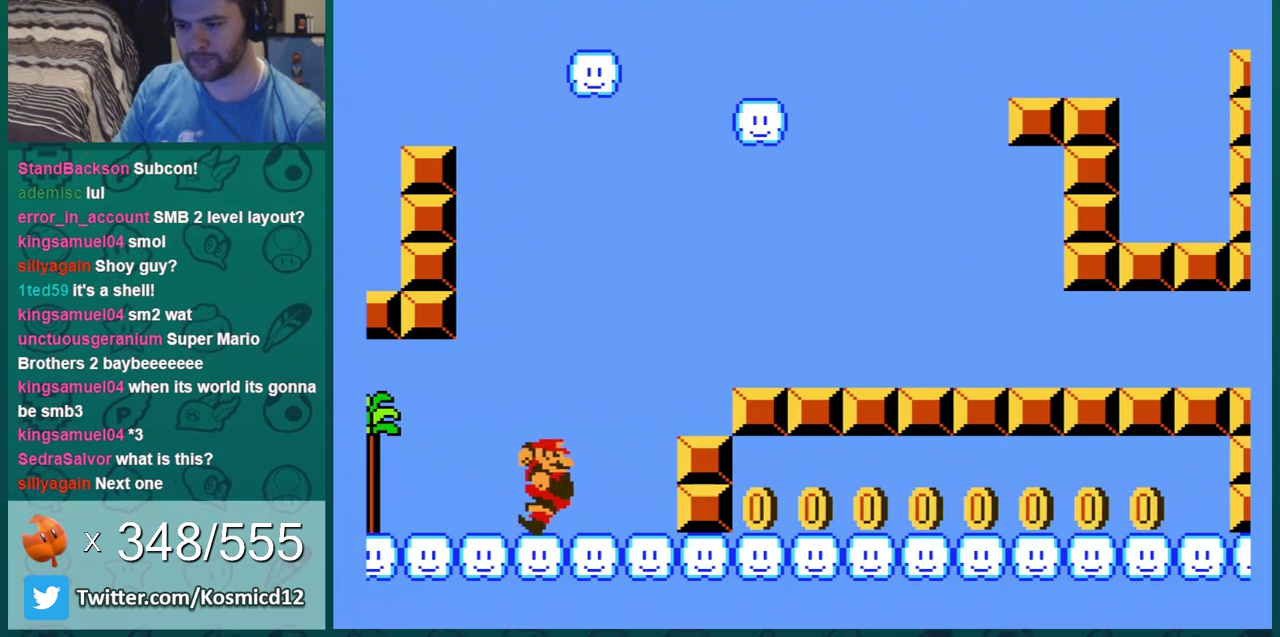
{"dt_ms": 701, "buttons": [], "events": [[184, "DPAD_UP", "up"], [284, "DPAD_UP", "down"], [668, "DPAD_RIGHT", "up"], [668, "DPAD_UP", "up"]]}
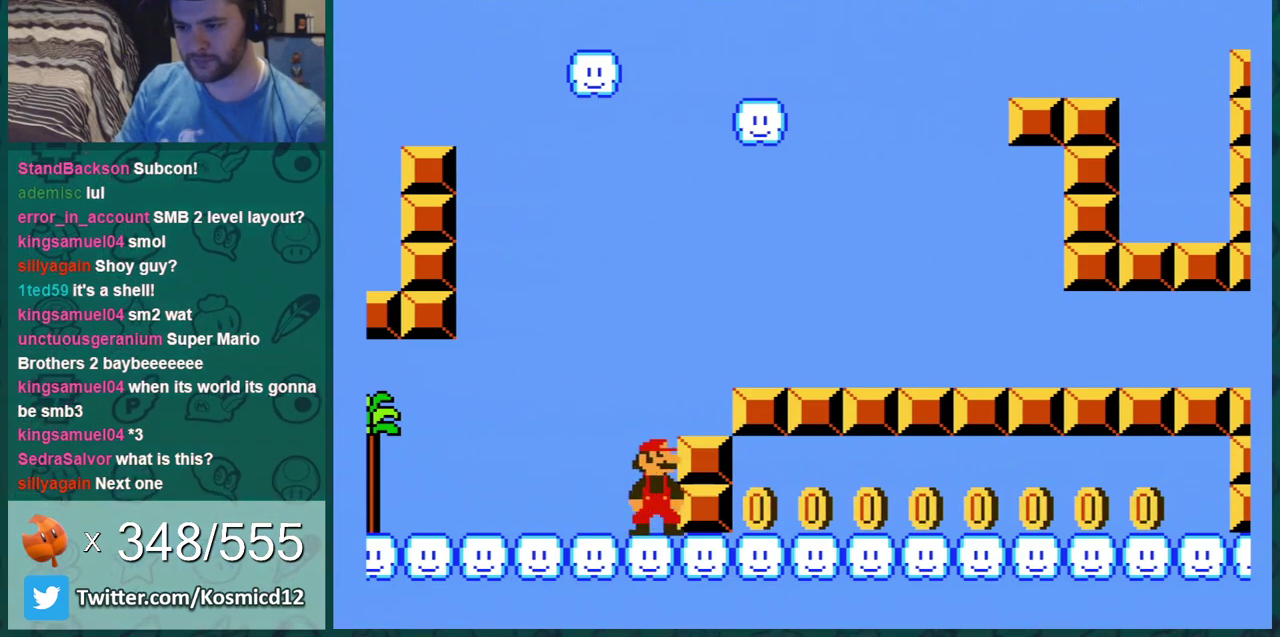
{"dt_ms": 301, "buttons": ["DPAD_LEFT"], "events": [[50, "DPAD_LEFT", "down"]]}
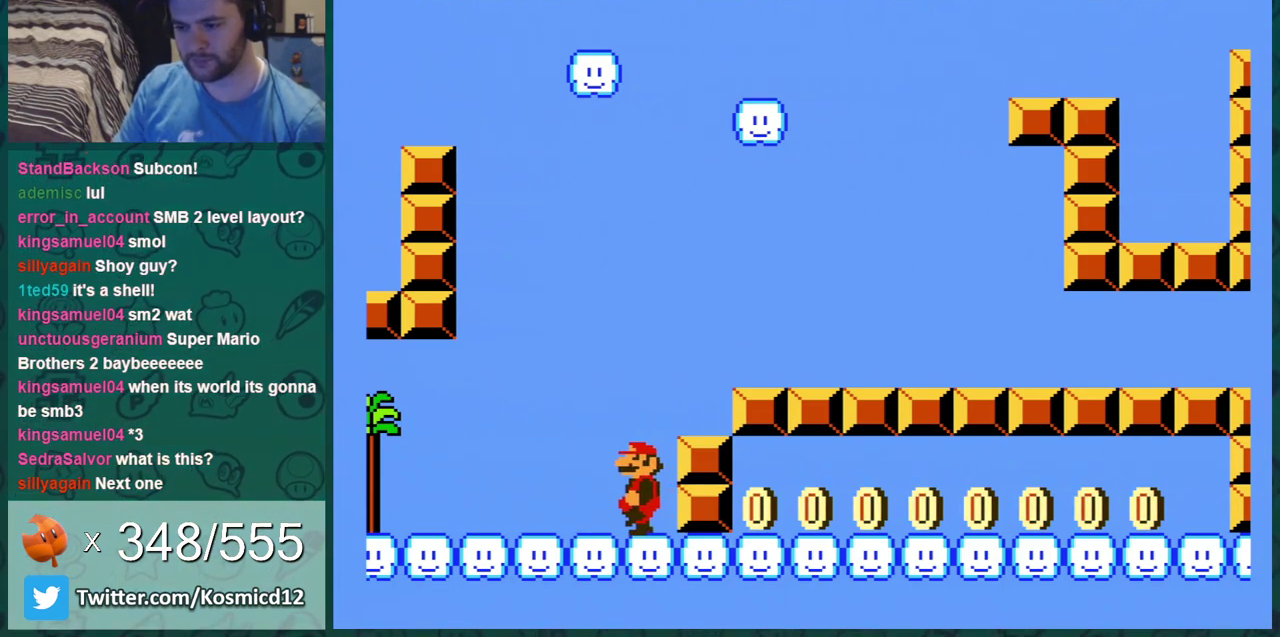
{"dt_ms": 500, "buttons": ["DPAD_UP", "DPAD_RIGHT"], "events": [[400, "DPAD_LEFT", "up"], [433, "DPAD_RIGHT", "down"], [500, "DPAD_UP", "down"]]}
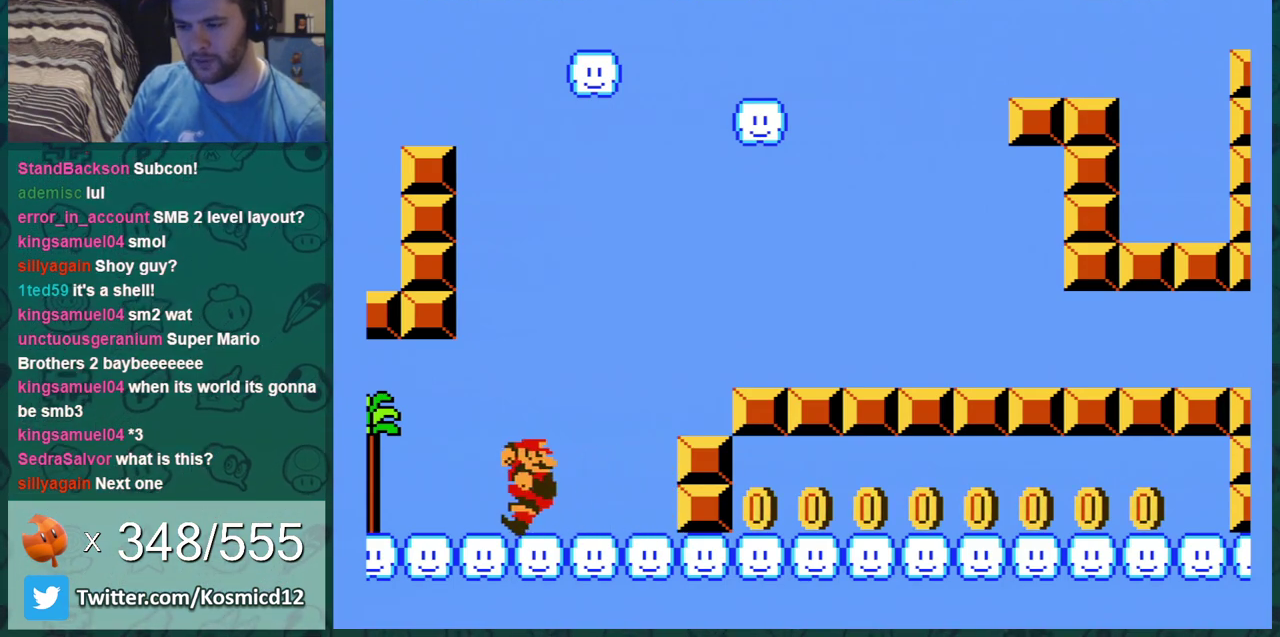
{"dt_ms": 501, "buttons": ["DPAD_UP", "DPAD_RIGHT"], "events": [[67, "DPAD_UP", "up"], [317, "DPAD_UP", "down"]]}
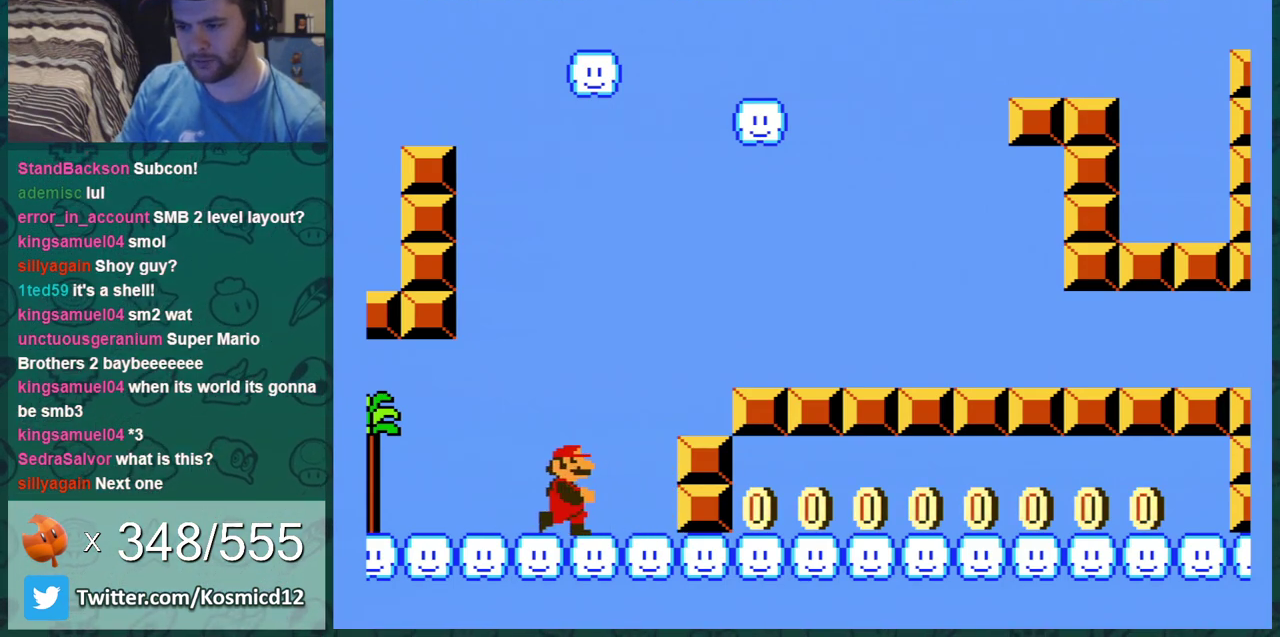
{"dt_ms": 300, "buttons": [], "events": [[250, "DPAD_RIGHT", "up"], [250, "DPAD_UP", "up"]]}
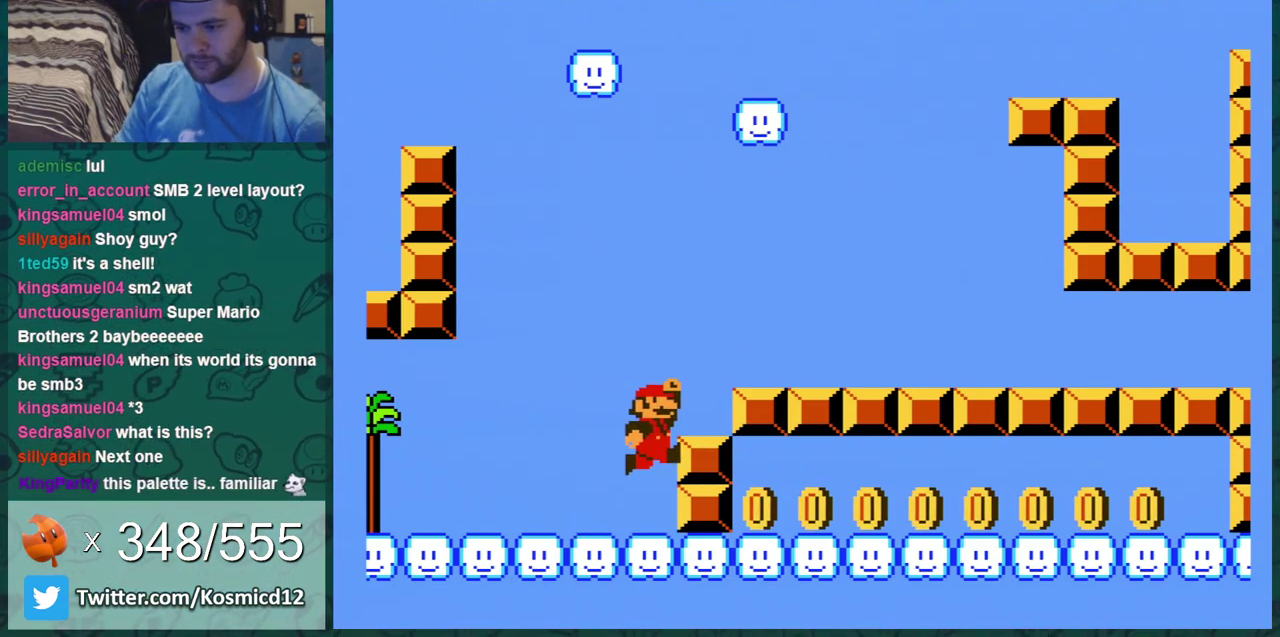
{"dt_ms": 701, "buttons": ["DPAD_RIGHT"], "events": [[83, "DPAD_LEFT", "down"], [517, "DPAD_LEFT", "up"], [517, "DPAD_RIGHT", "down"]]}
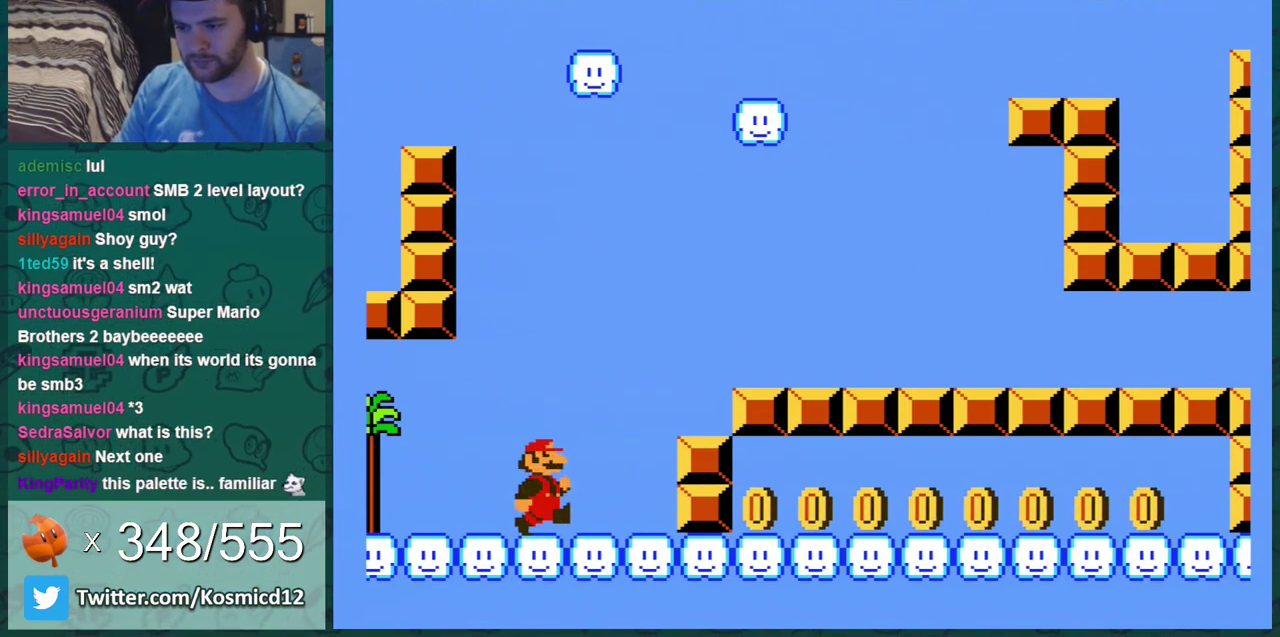
{"dt_ms": 700, "buttons": [], "events": [[617, "DPAD_RIGHT", "up"]]}
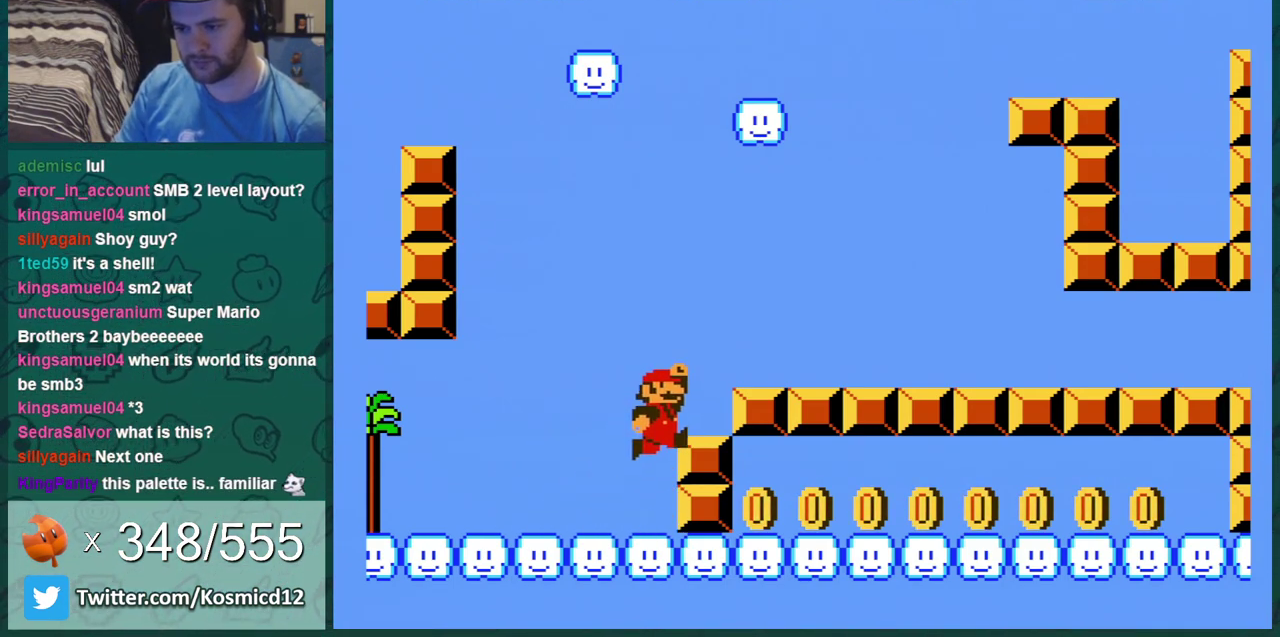
{"dt_ms": 300, "buttons": ["DPAD_LEFT"], "events": [[17, "DPAD_LEFT", "down"]]}
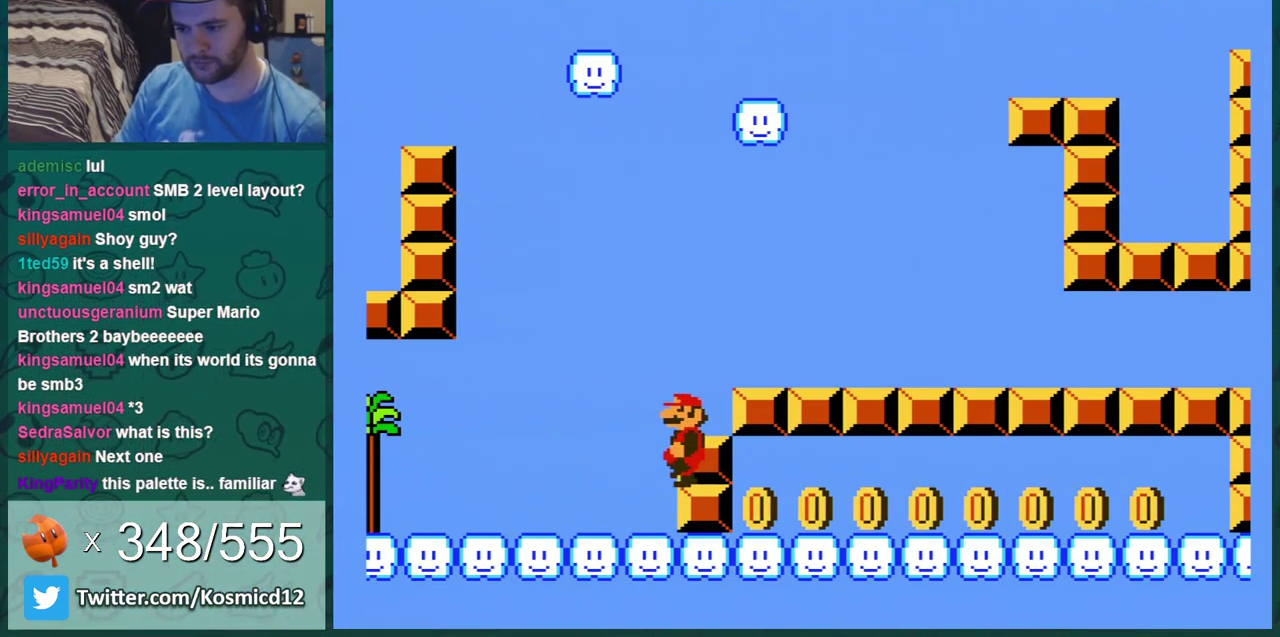
{"dt_ms": 501, "buttons": ["DPAD_LEFT"], "events": []}
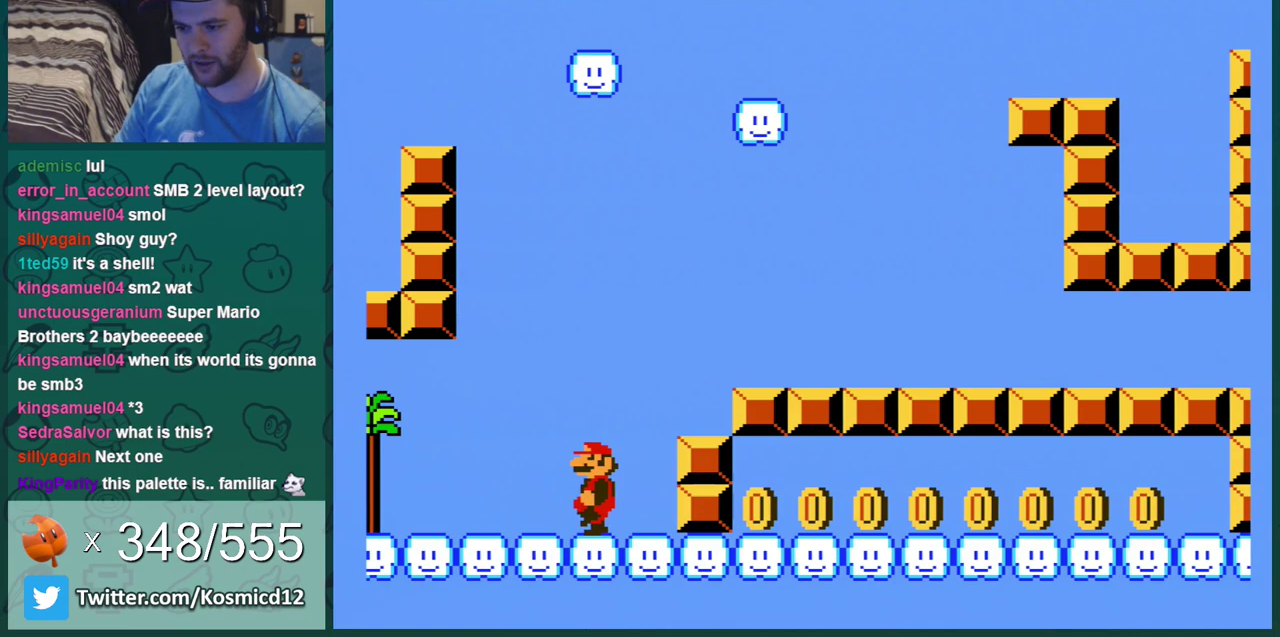
{"dt_ms": 501, "buttons": ["DPAD_RIGHT"], "events": [[50, "DPAD_LEFT", "up"], [83, "DPAD_RIGHT", "down"]]}
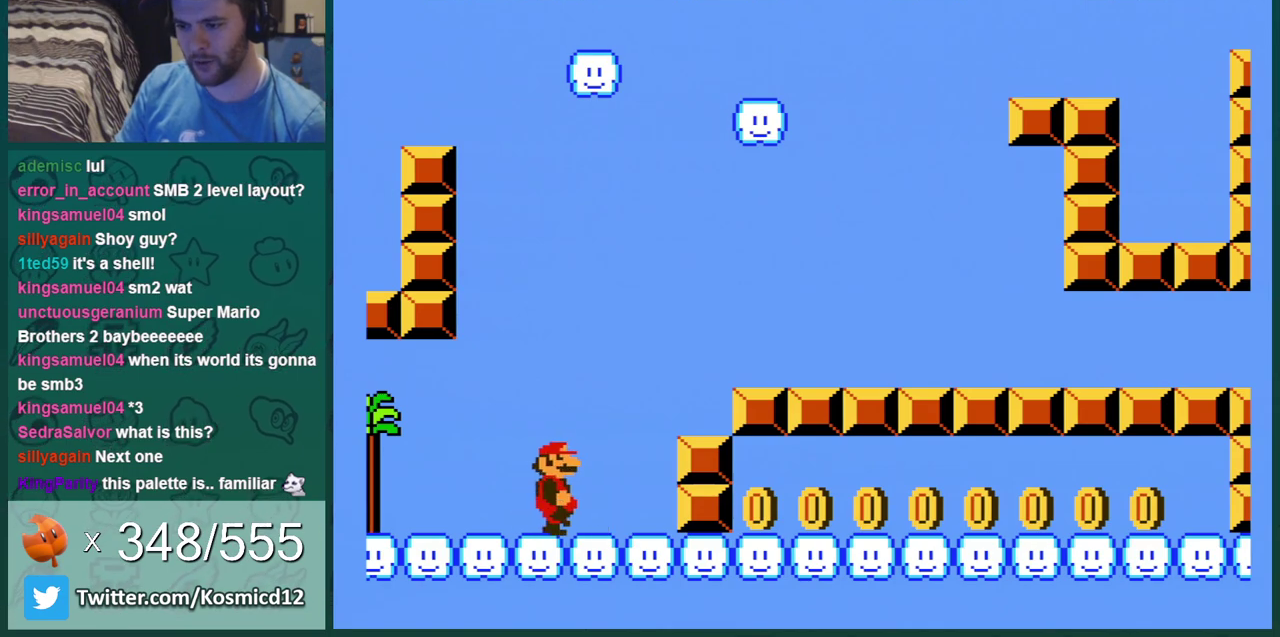
{"dt_ms": 400, "buttons": [], "events": [[333, "A", "down"], [400, "A", "up"], [400, "DPAD_RIGHT", "up"]]}